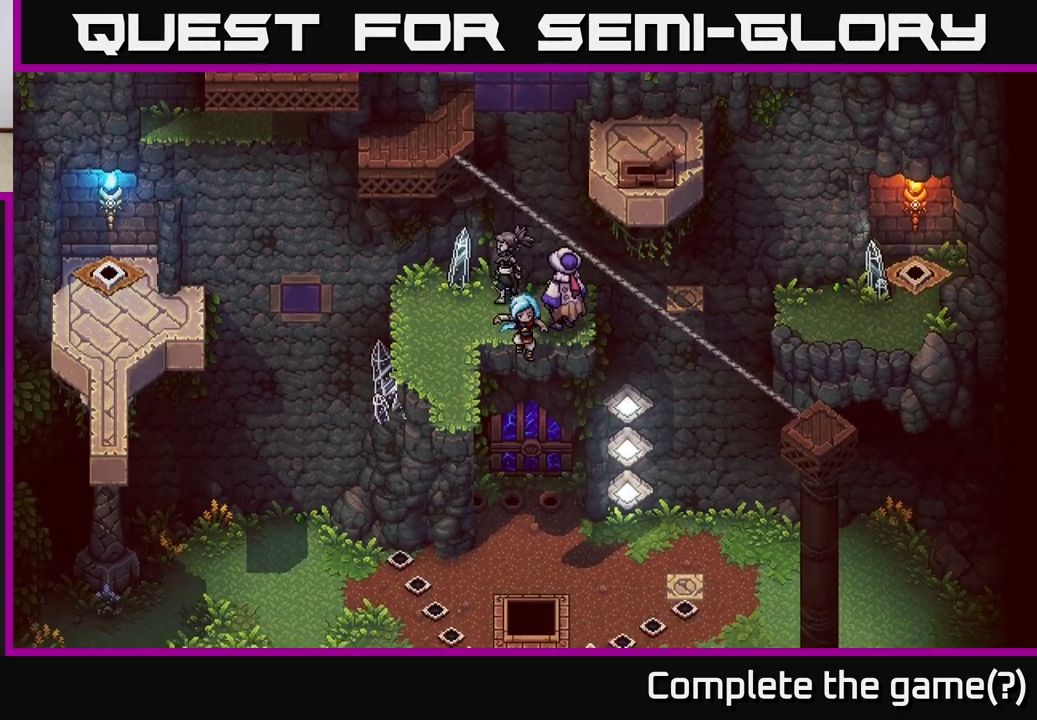
Gameplay with a controller (Xbox layout); each line is a JSON object with the inputs held at the frame after it. "events" lists button and stick changes between this image and that frame as [ms after this image, input, new state], when the widget could be followed in between.
{"buttons": [], "left_stick": "up", "right_stick": "center", "events": [[333, "left_stick", "up"]]}
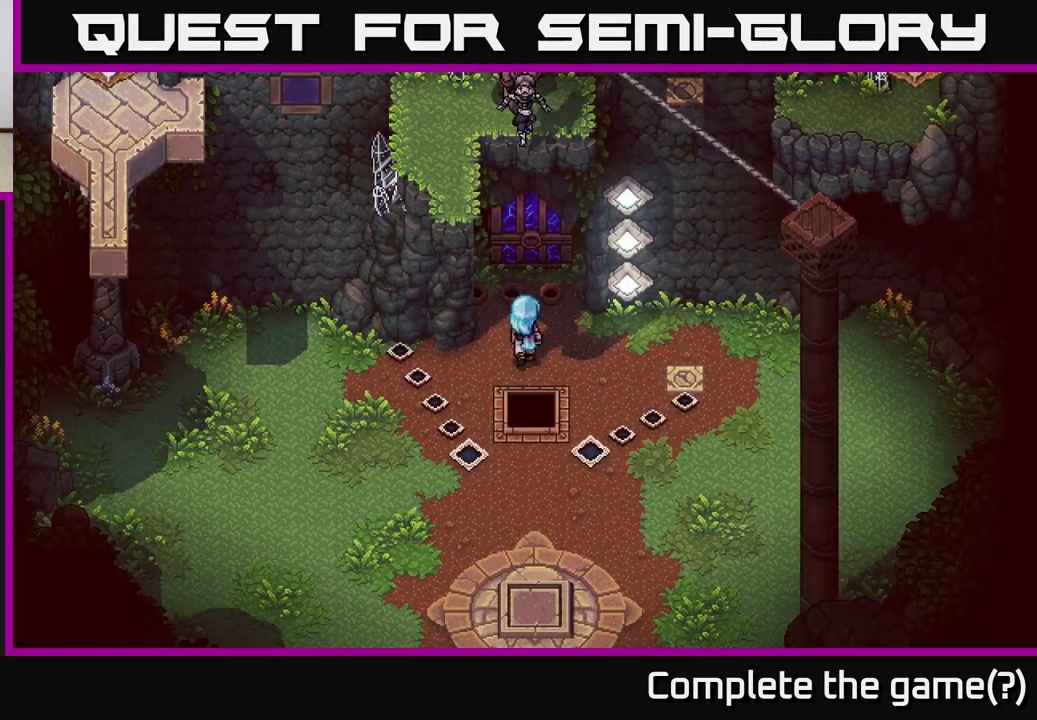
{"buttons": [], "left_stick": "up", "right_stick": "center", "events": [[33, "left_stick", "center"], [150, "left_stick", "up"]]}
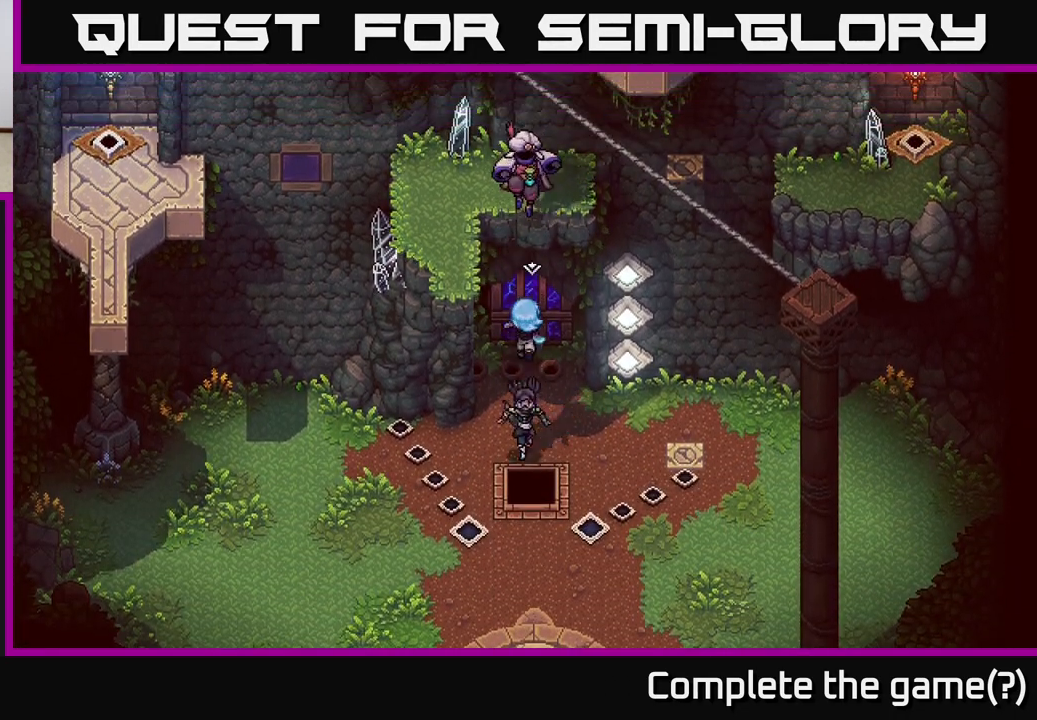
{"buttons": [], "left_stick": "center", "right_stick": "center", "events": [[33, "A", "down"], [117, "left_stick", "center"], [133, "A", "up"], [283, "A", "down"], [400, "A", "up"]]}
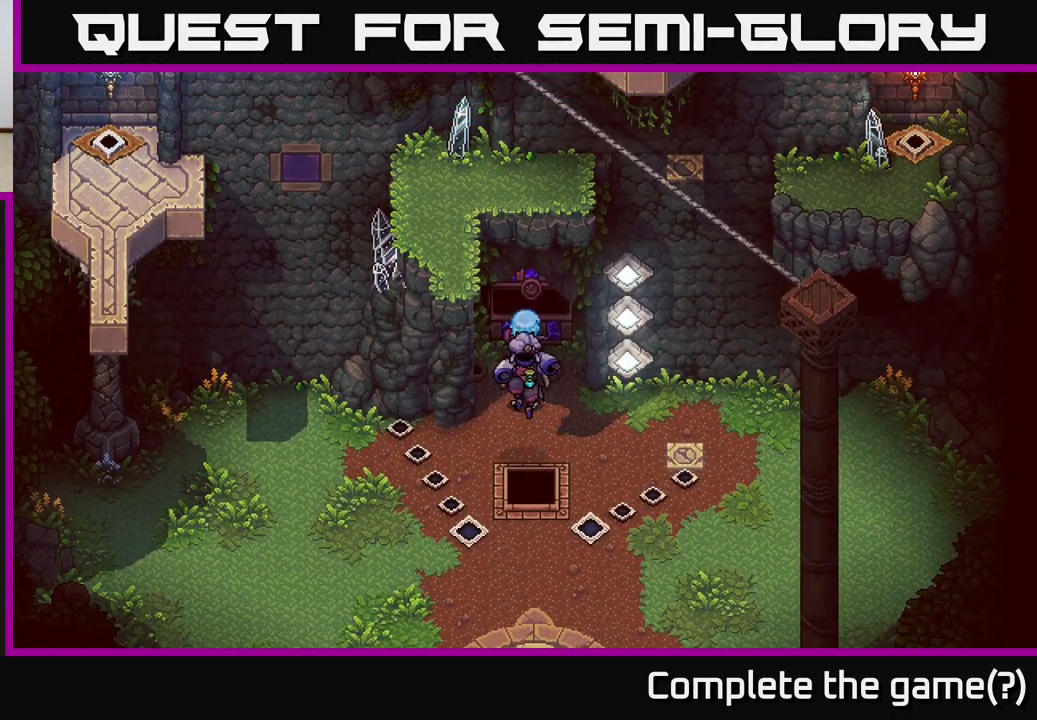
{"buttons": [], "left_stick": "center", "right_stick": "center", "events": []}
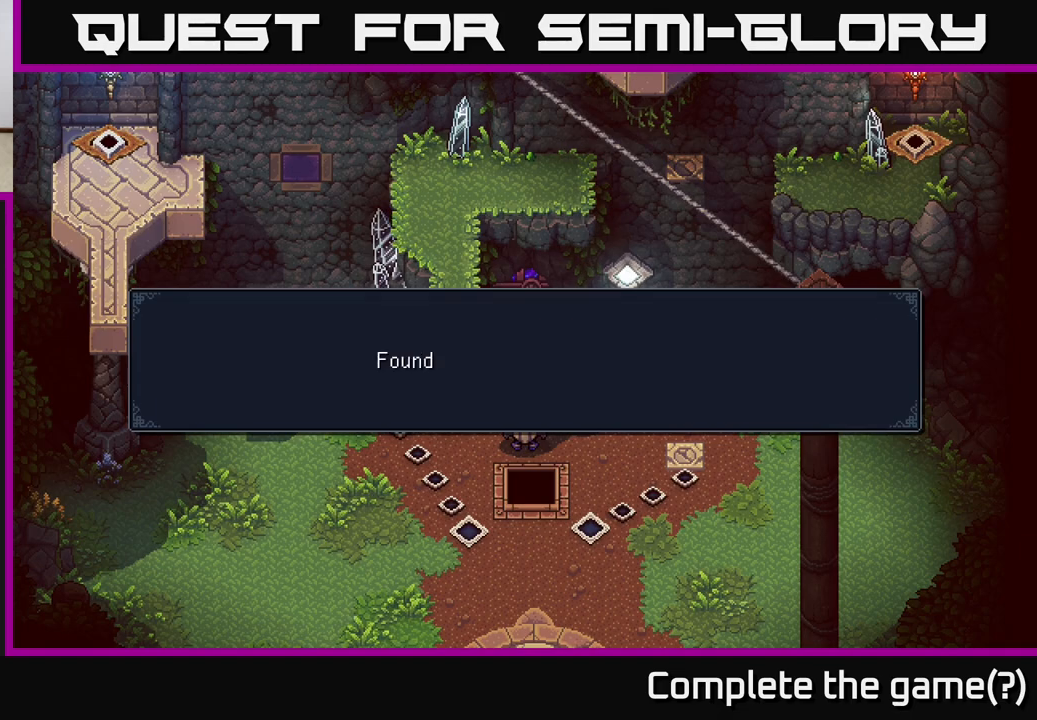
{"buttons": [], "left_stick": "center", "right_stick": "center", "events": []}
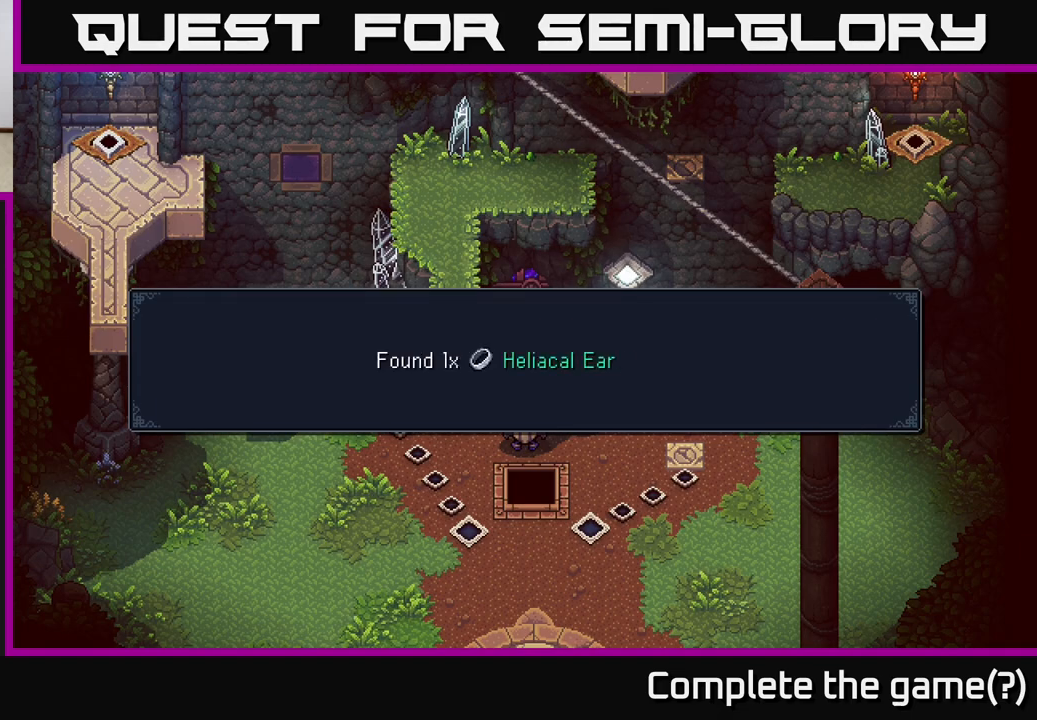
{"buttons": [], "left_stick": "center", "right_stick": "center", "events": []}
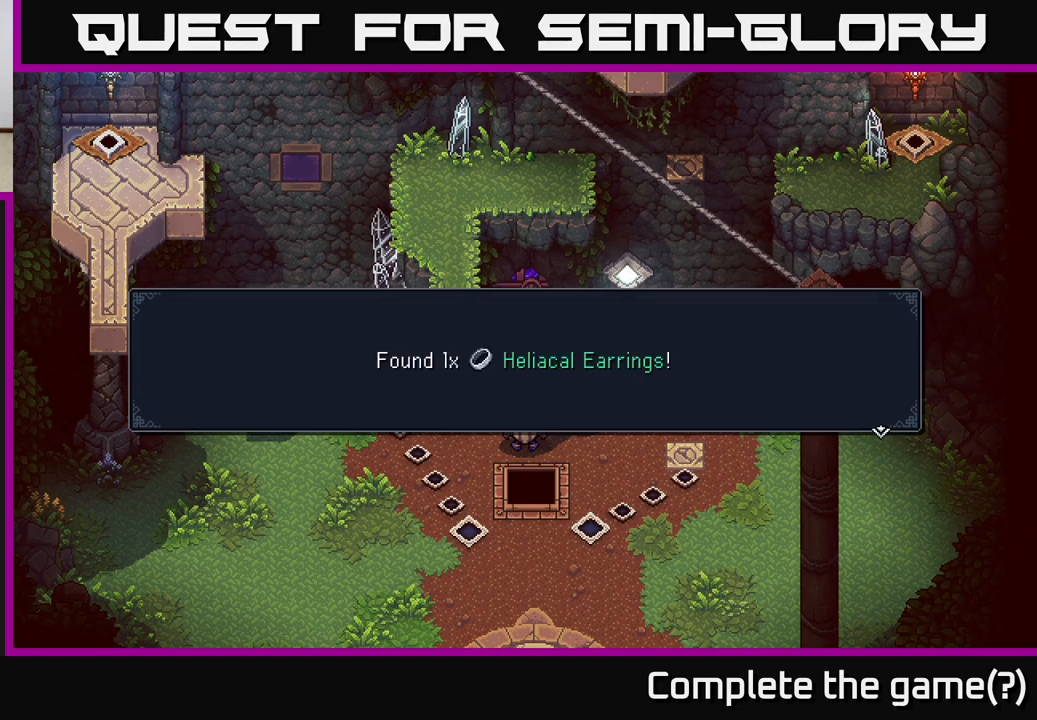
{"buttons": [], "left_stick": "center", "right_stick": "center", "events": []}
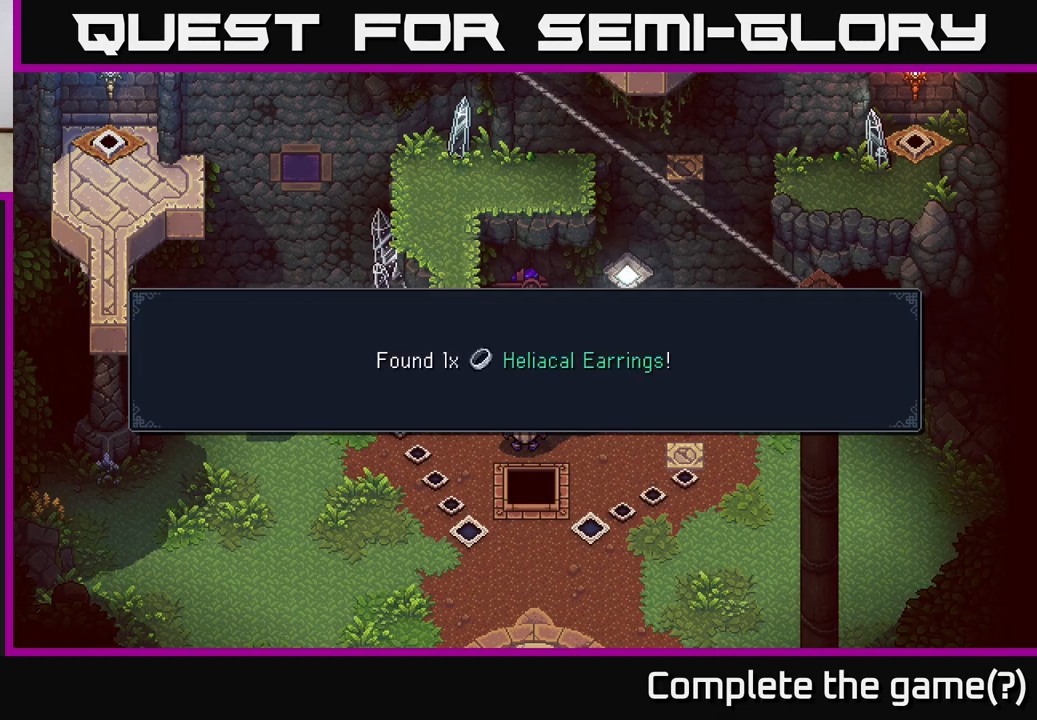
{"buttons": [], "left_stick": "center", "right_stick": "center", "events": []}
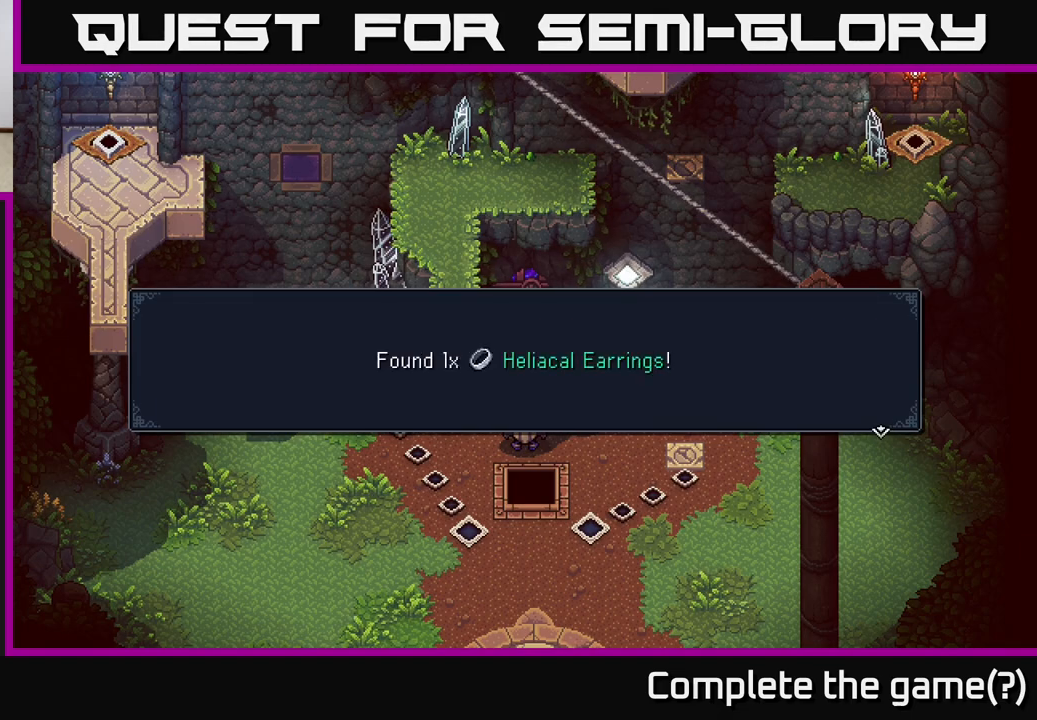
{"buttons": [], "left_stick": "center", "right_stick": "center", "events": []}
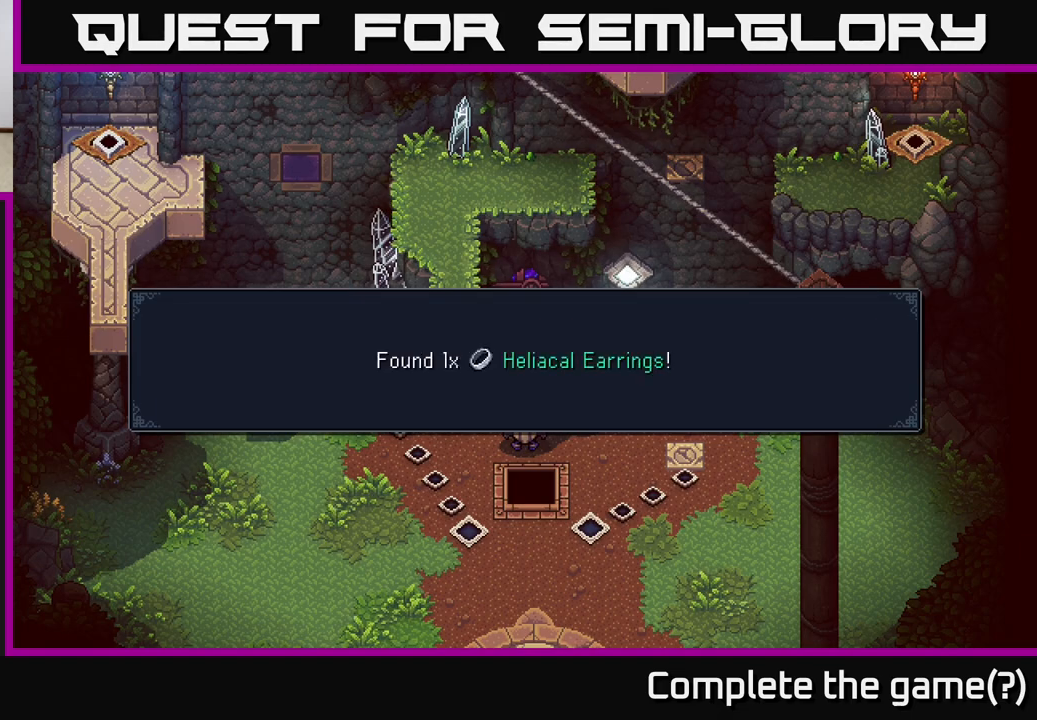
{"buttons": [], "left_stick": "center", "right_stick": "center", "events": []}
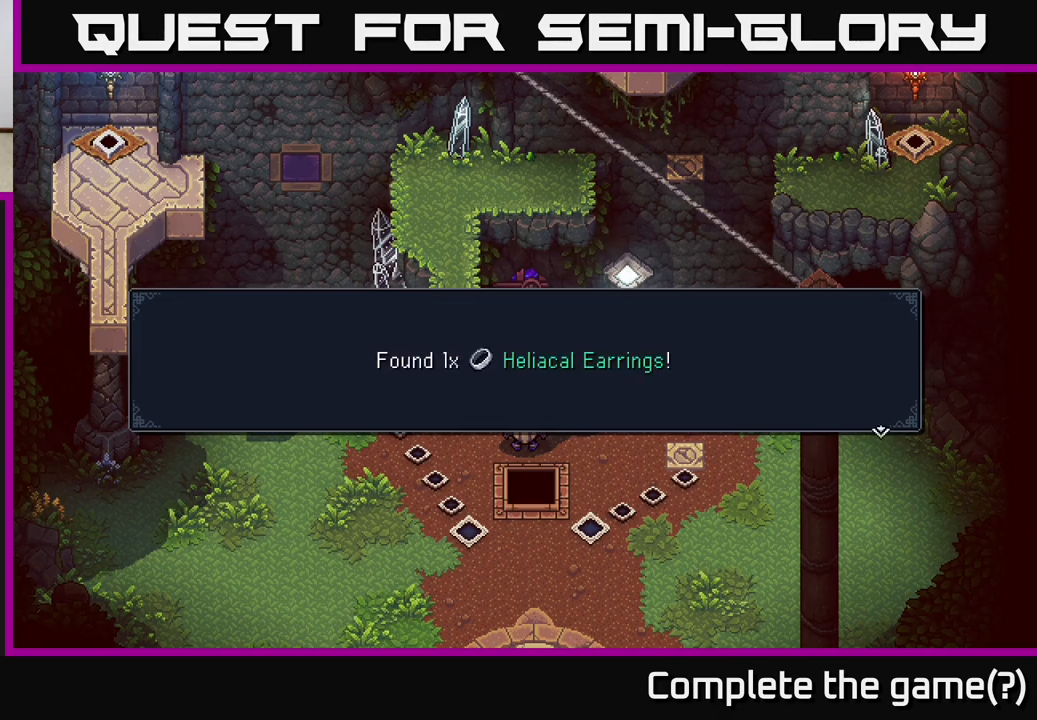
{"buttons": [], "left_stick": "center", "right_stick": "center", "events": []}
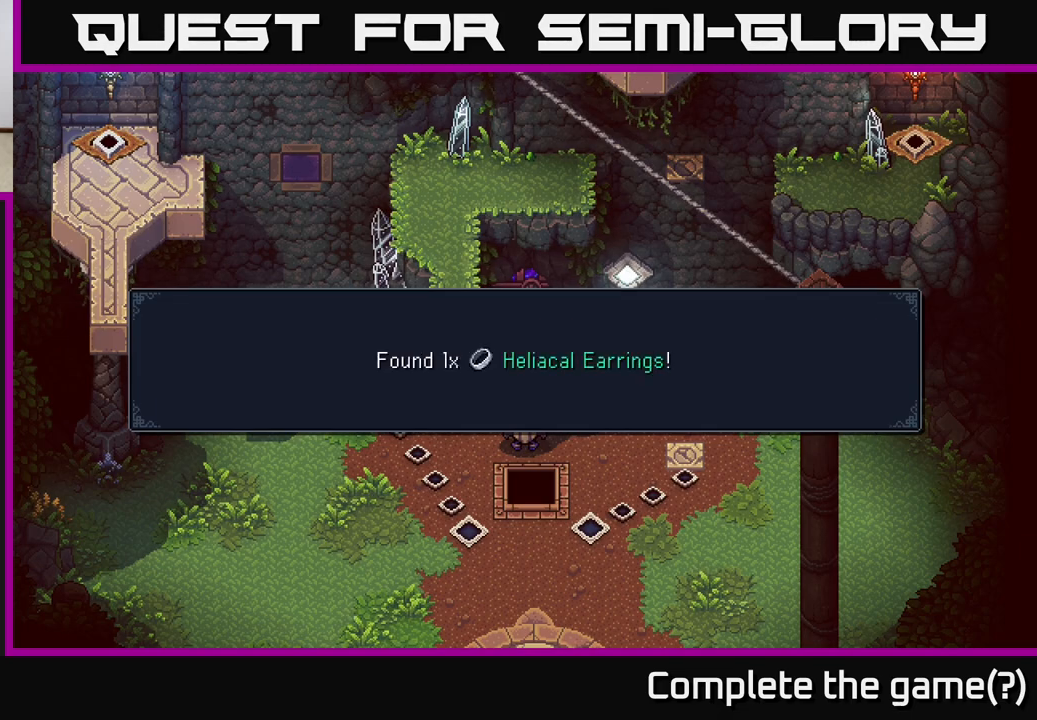
{"buttons": ["A"], "left_stick": "center", "right_stick": "center", "events": [[317, "A", "down"]]}
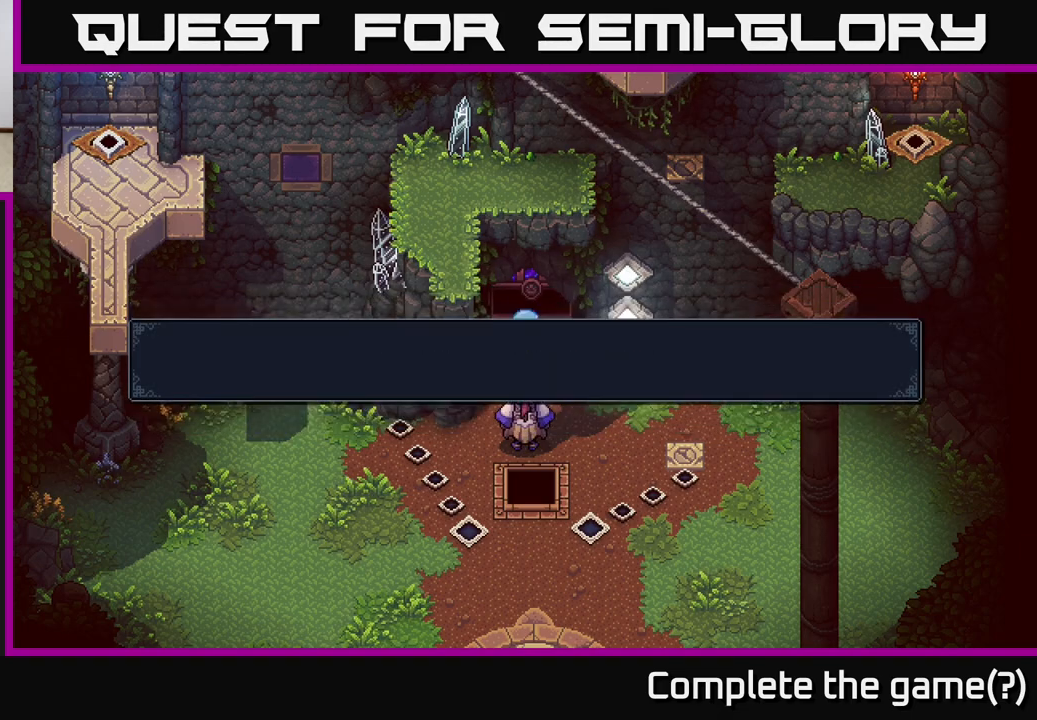
{"buttons": [], "left_stick": "center", "right_stick": "center", "events": [[50, "A", "up"]]}
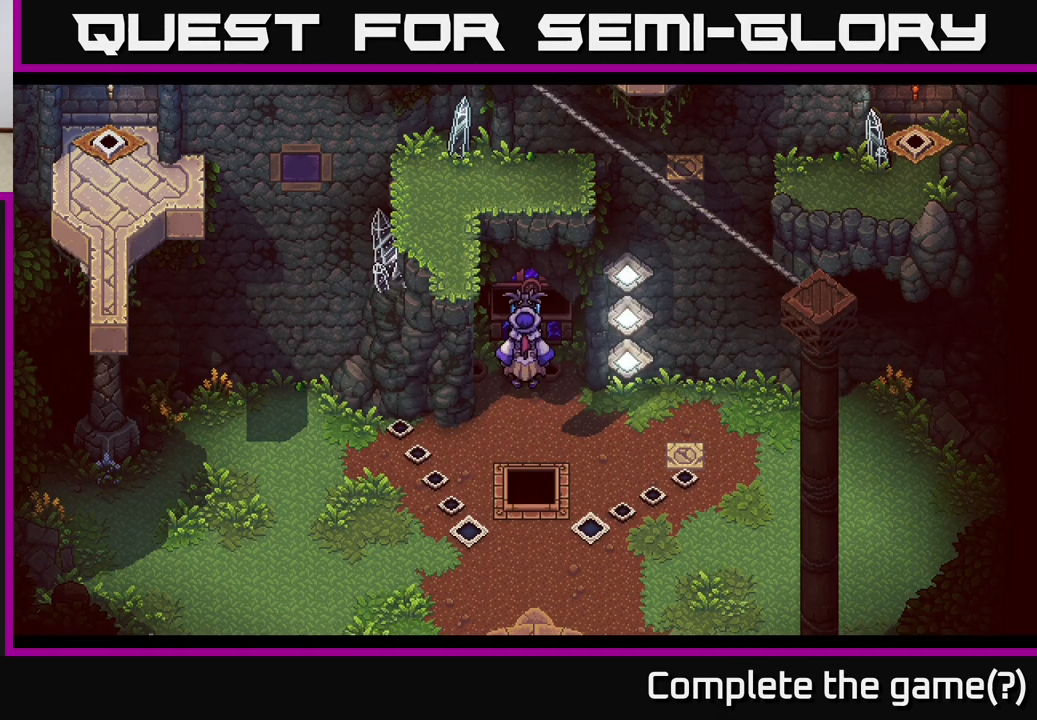
{"buttons": [], "left_stick": "down-right", "right_stick": "center", "events": [[200, "left_stick", "down-right"]]}
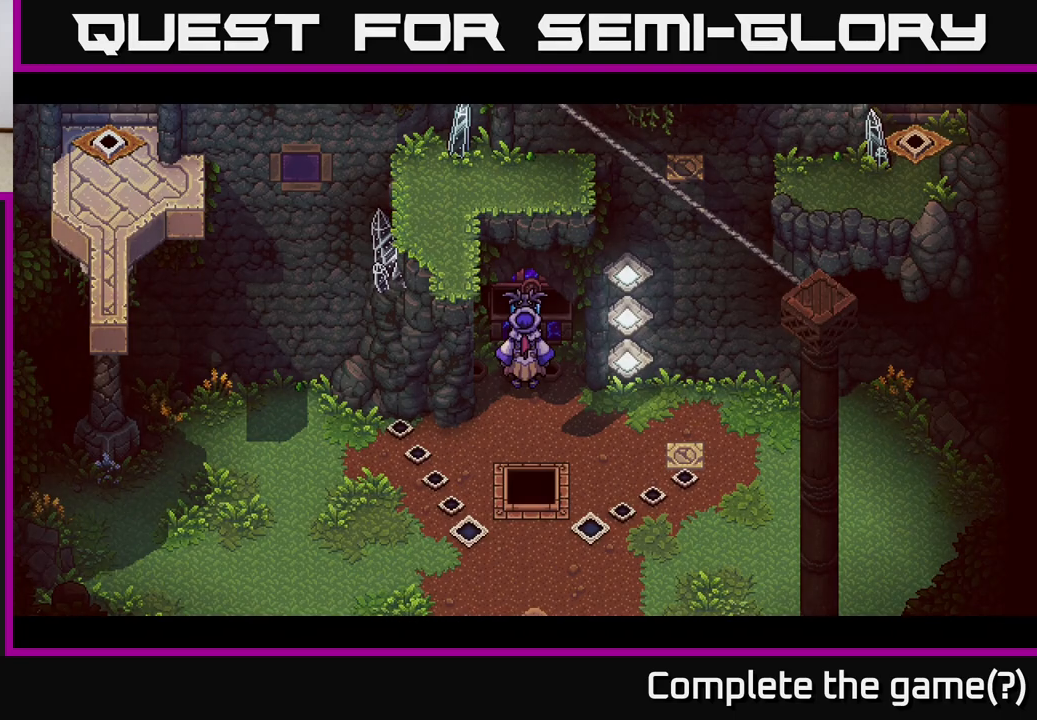
{"buttons": [], "left_stick": "center", "right_stick": "center", "events": [[17, "left_stick", "center"], [267, "left_stick", "down"], [483, "left_stick", "center"]]}
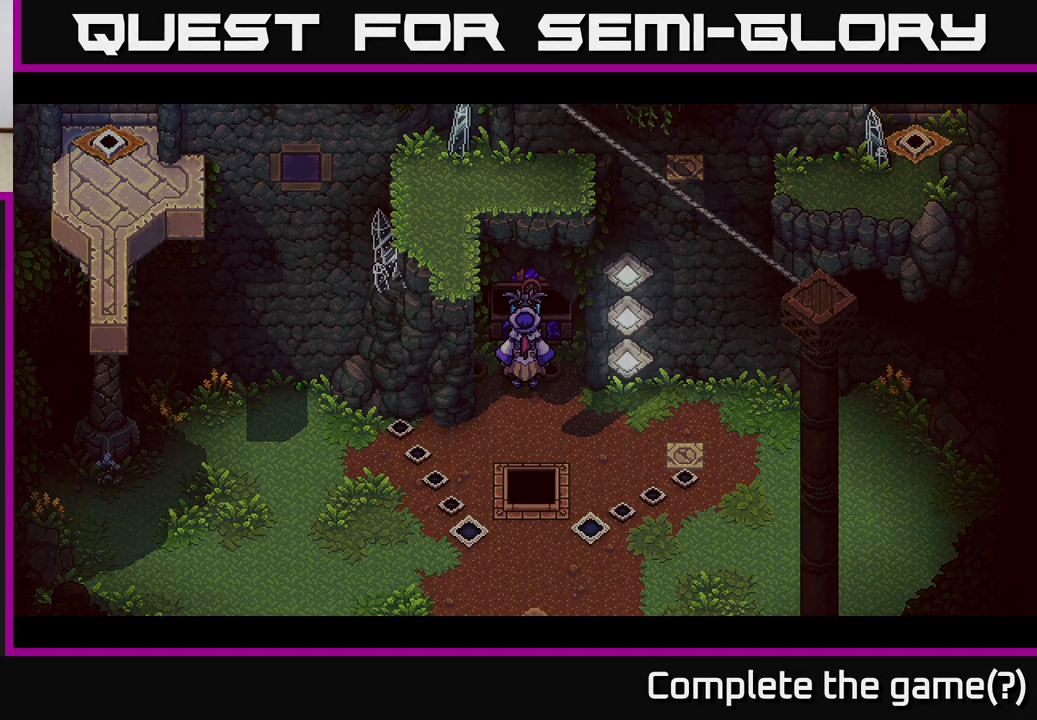
{"buttons": [], "left_stick": "down", "right_stick": "center", "events": [[83, "A", "down"], [250, "A", "up"], [467, "left_stick", "down"]]}
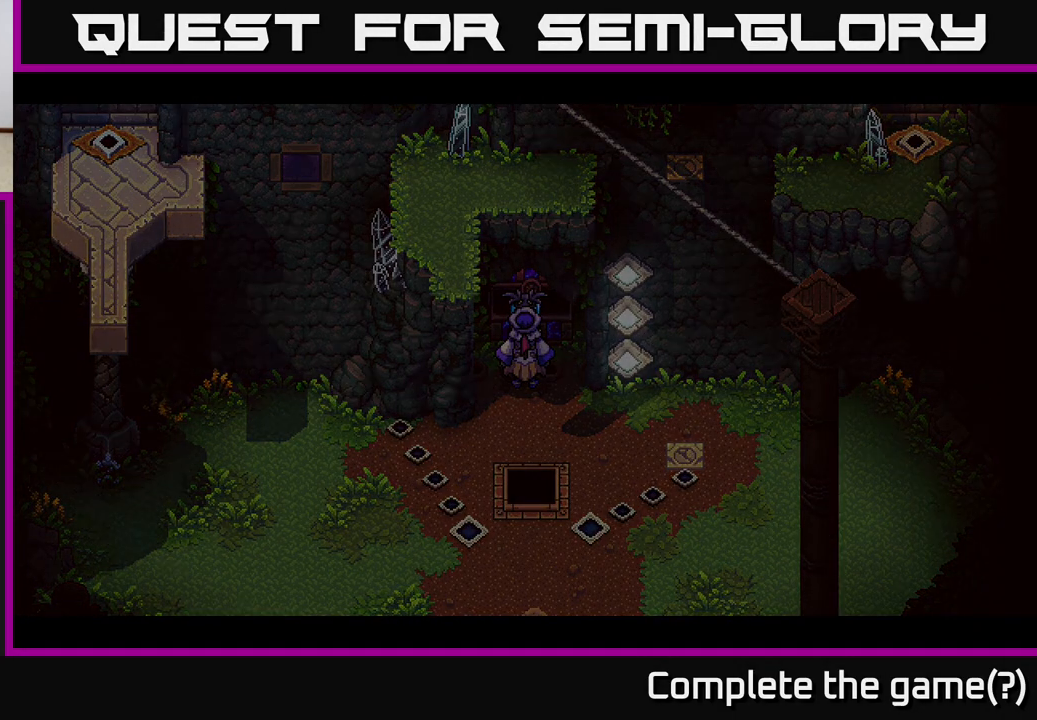
{"buttons": [], "left_stick": "center", "right_stick": "center", "events": [[167, "left_stick", "center"]]}